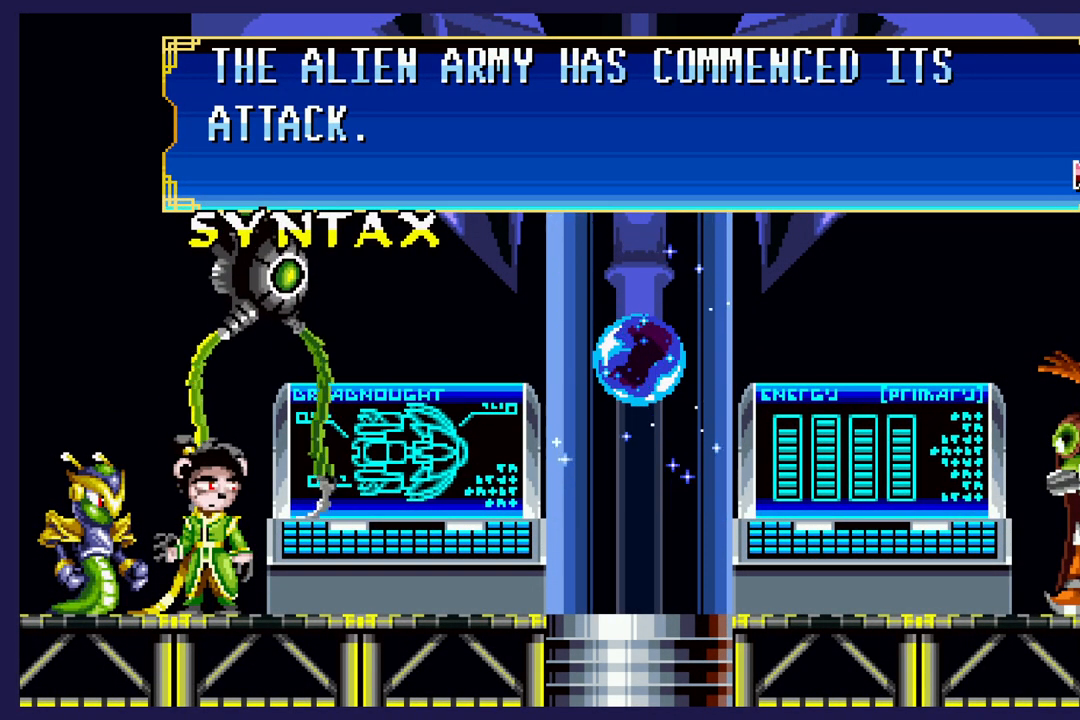
Gameplay with a controller (Xbox layout); each line is a JSON object with the inputs held at the frame after it. "events" lists button and stick changes between this image and that frame as [ms after this image, input, new state], when the widget could be followed in between. Not read: right_stick.
{"buttons": [], "left_stick": "center", "events": [[233, "A", "down"], [317, "A", "up"]]}
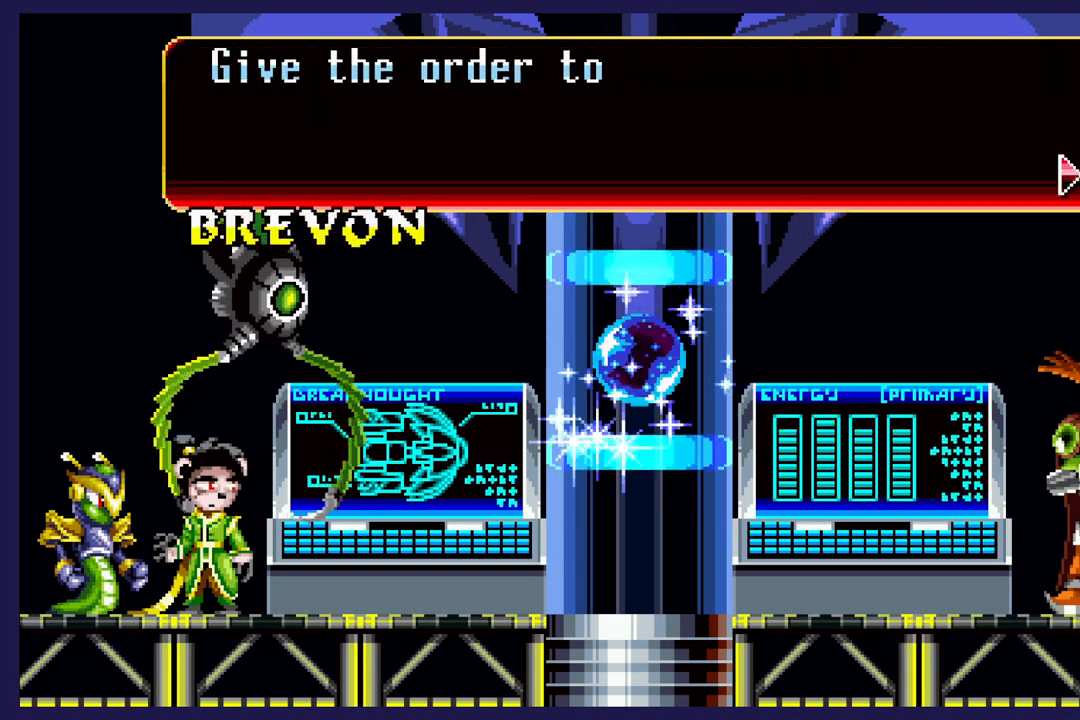
{"buttons": [], "left_stick": "center", "events": []}
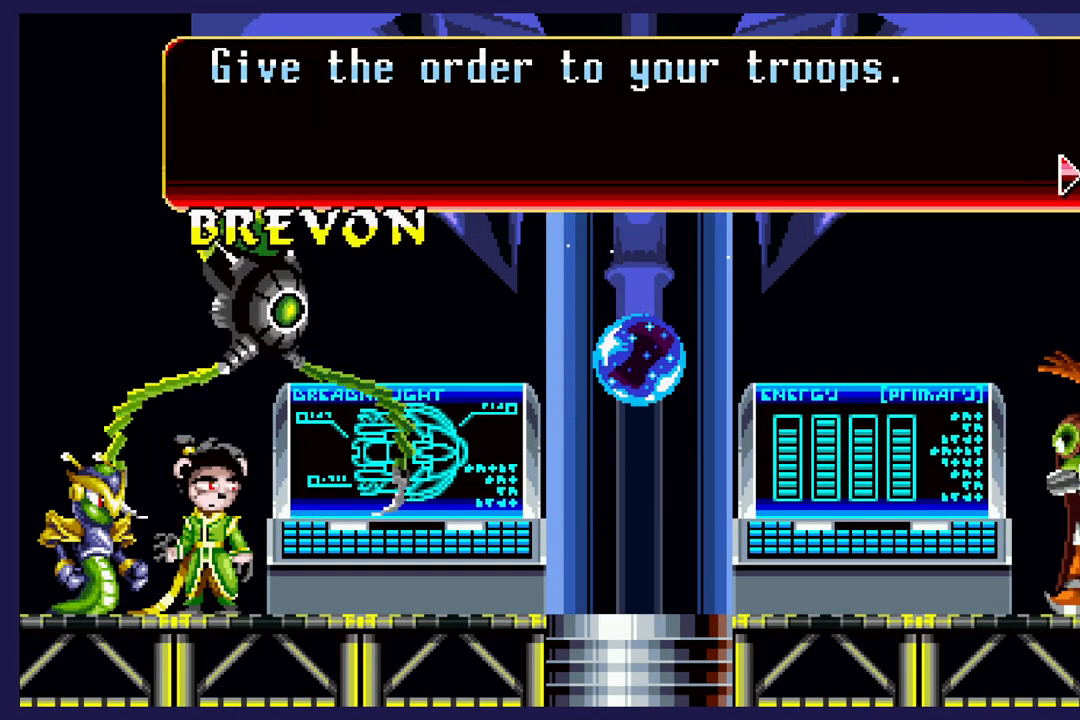
{"buttons": [], "left_stick": "center", "events": []}
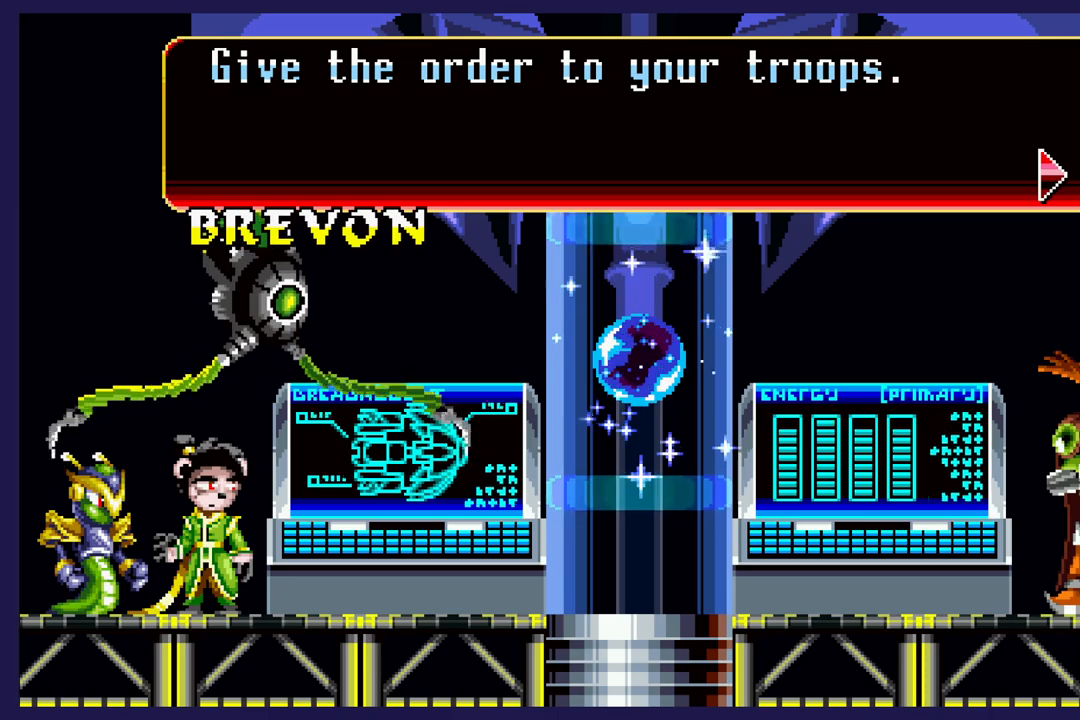
{"buttons": [], "left_stick": "center", "events": []}
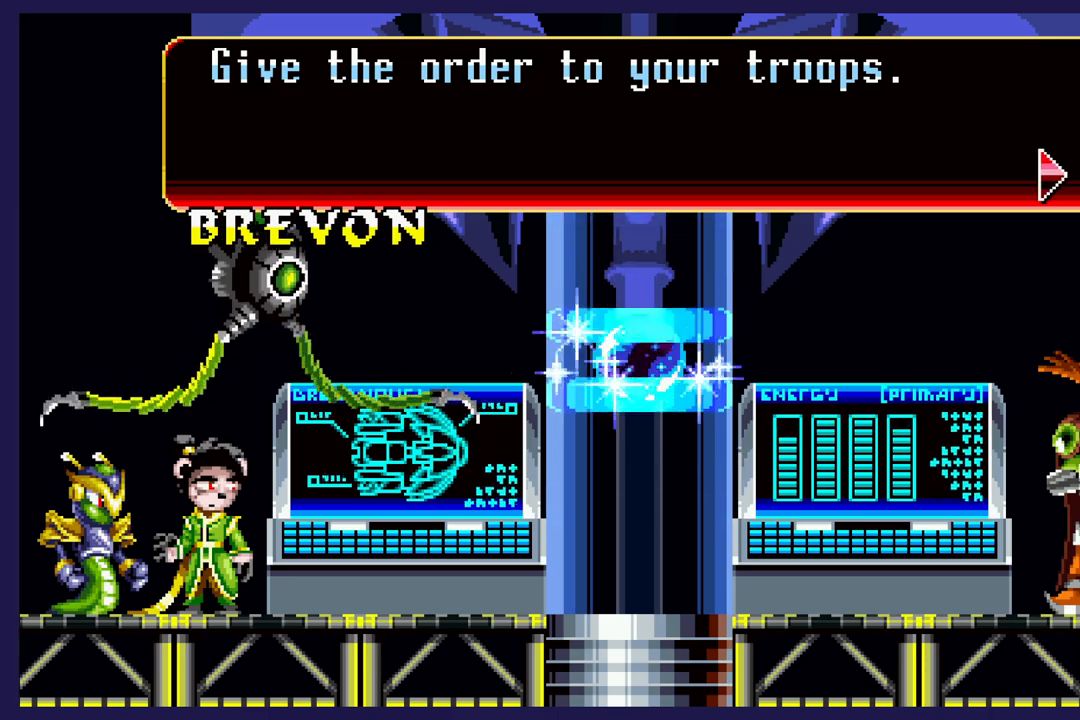
{"buttons": [], "left_stick": "center", "events": []}
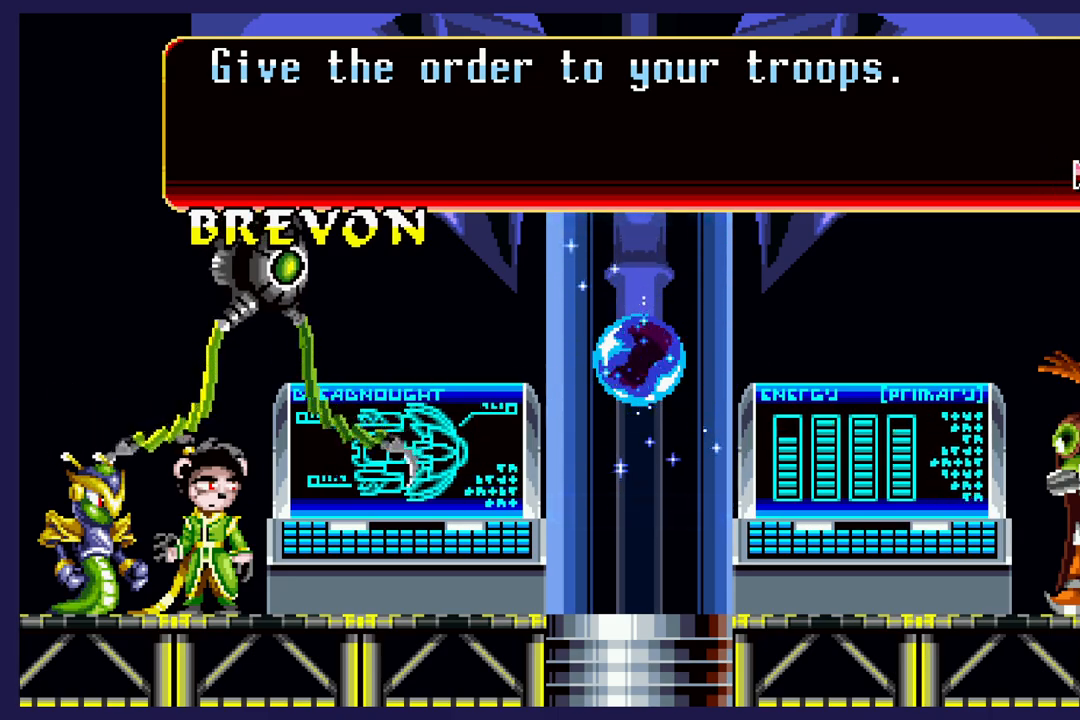
{"buttons": [], "left_stick": "center", "events": [[117, "A", "down"], [283, "A", "up"]]}
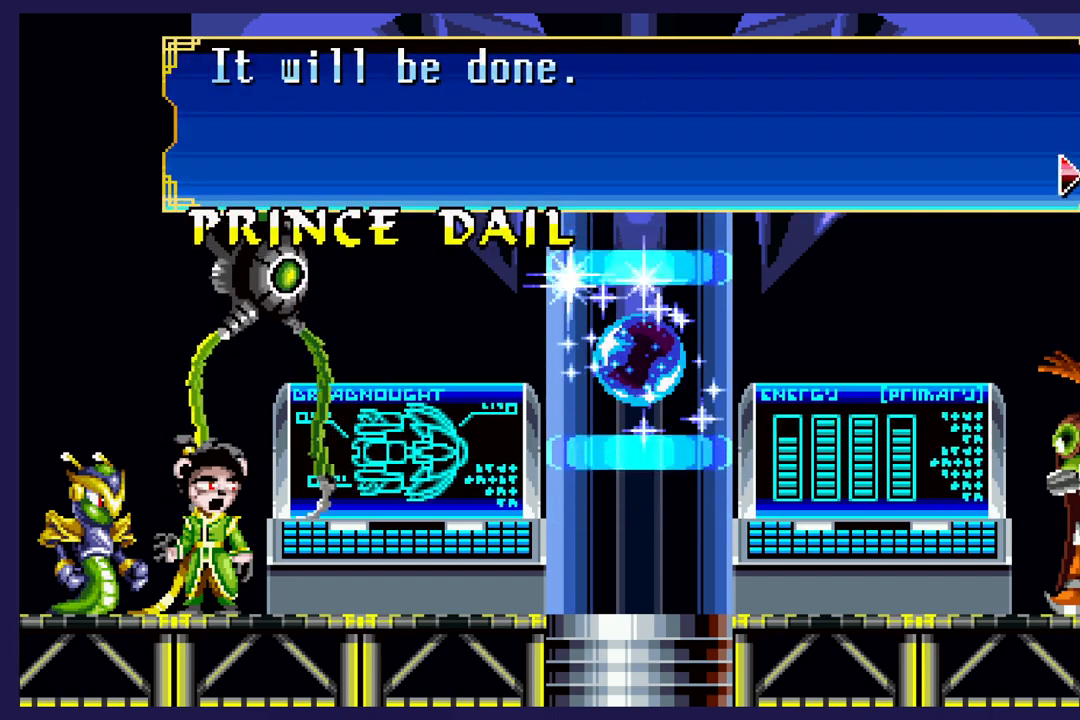
{"buttons": [], "left_stick": "center", "events": []}
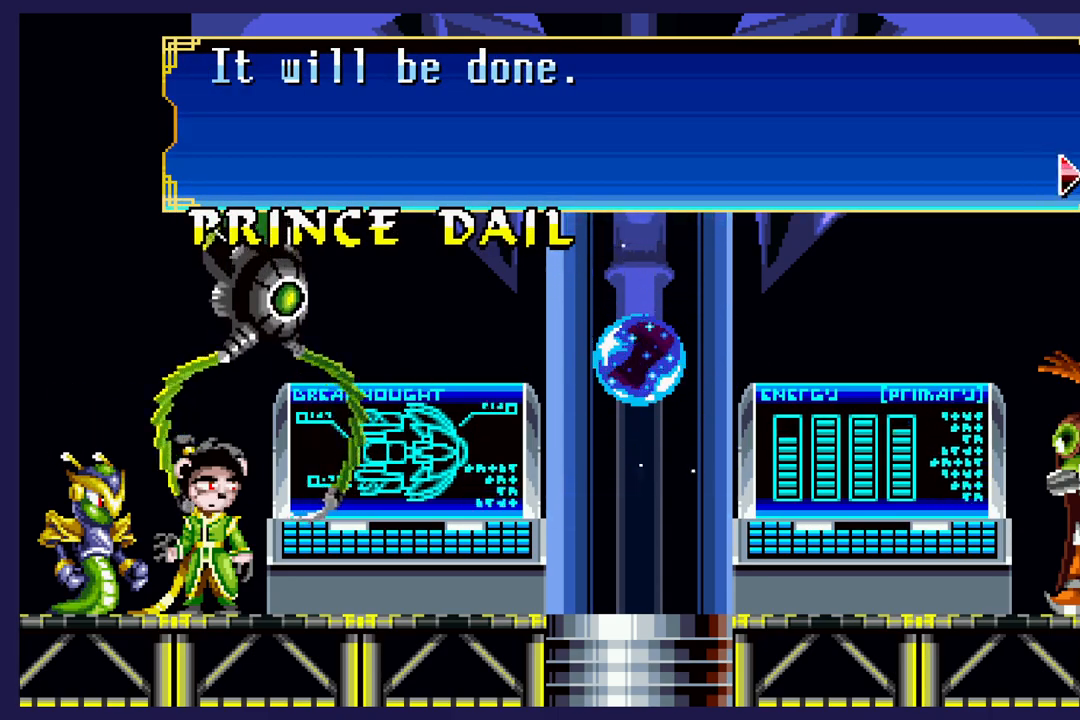
{"buttons": [], "left_stick": "center", "events": []}
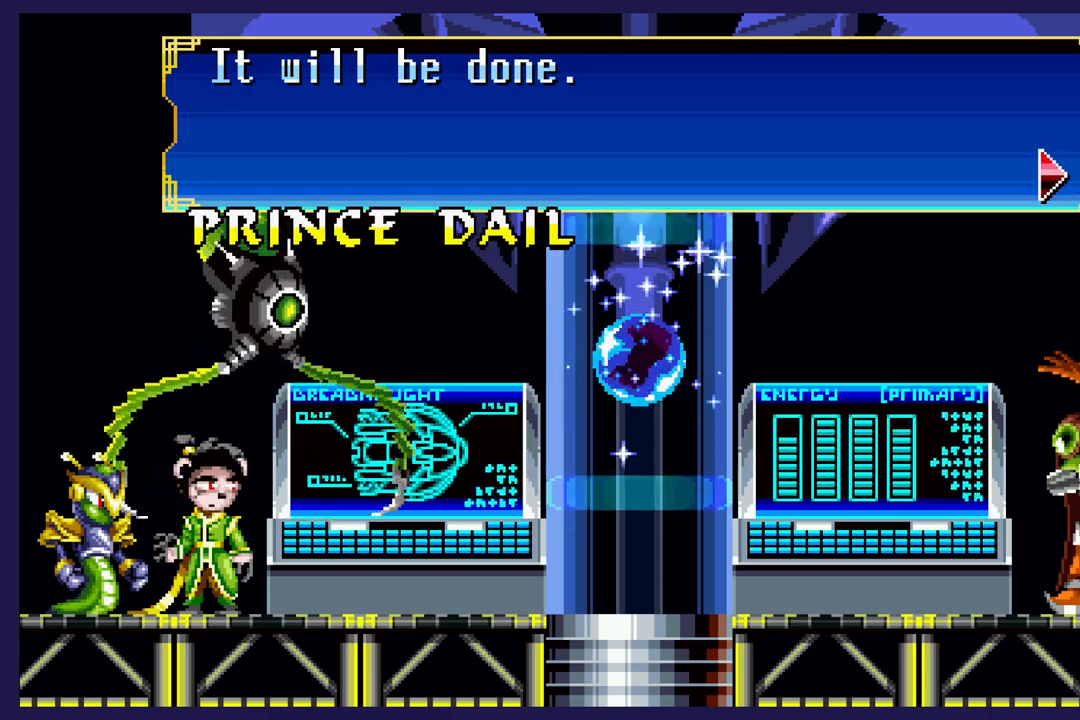
{"buttons": [], "left_stick": "center", "events": [[83, "A", "down"], [217, "A", "up"]]}
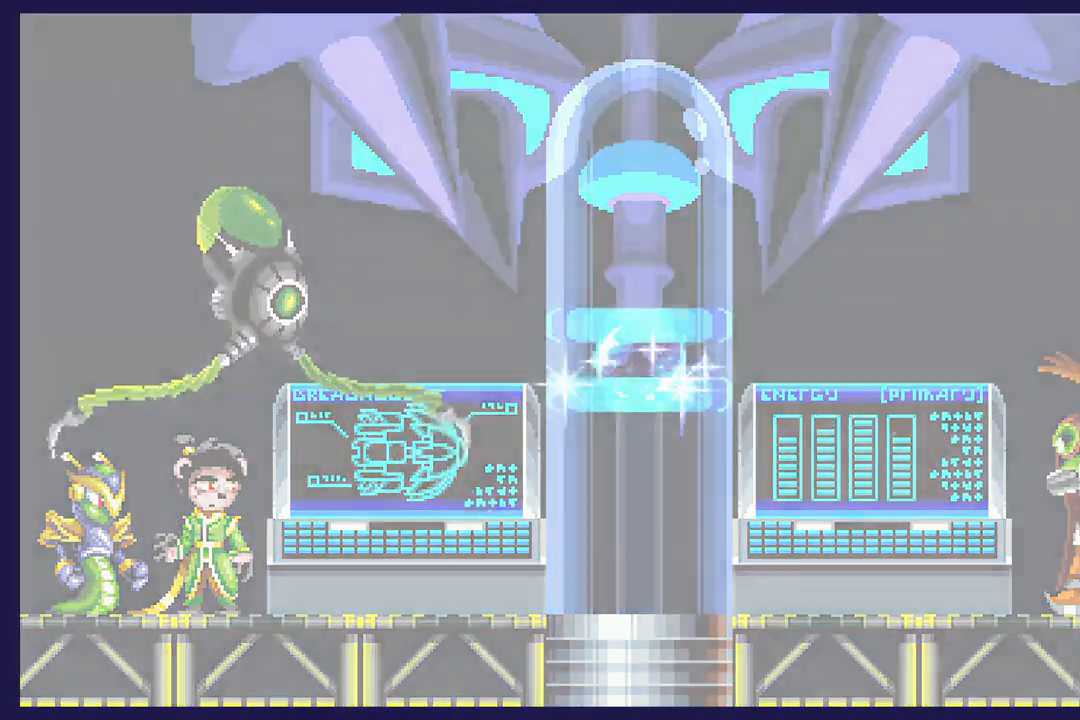
{"buttons": [], "left_stick": "center", "events": []}
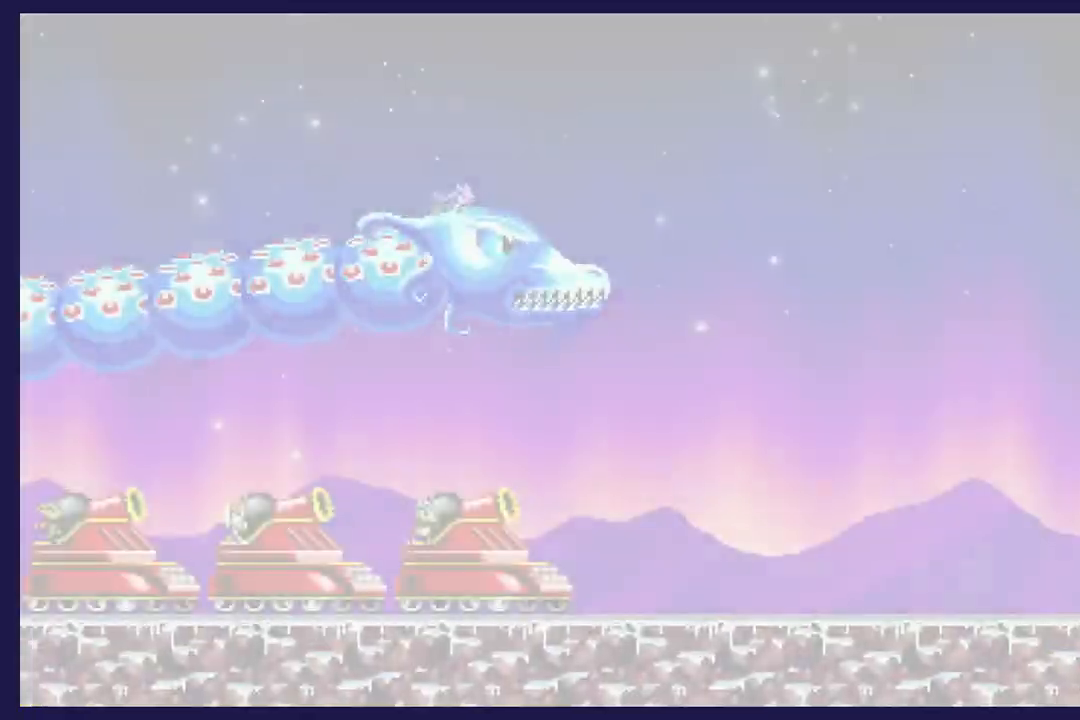
{"buttons": [], "left_stick": "center", "events": []}
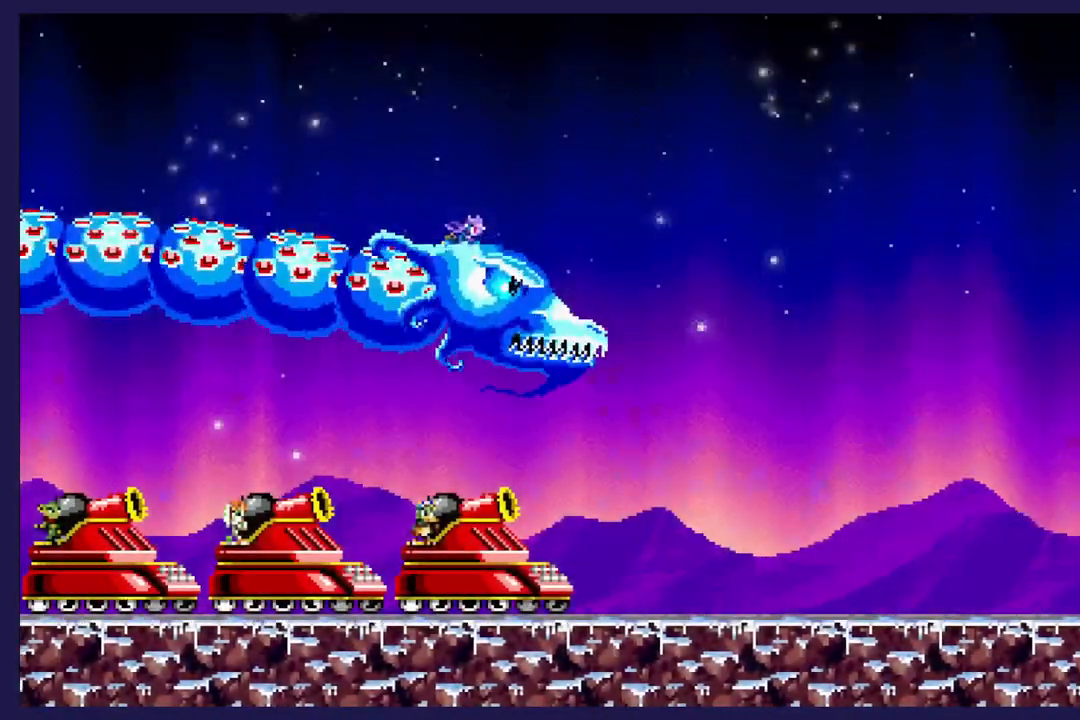
{"buttons": [], "left_stick": "center", "events": []}
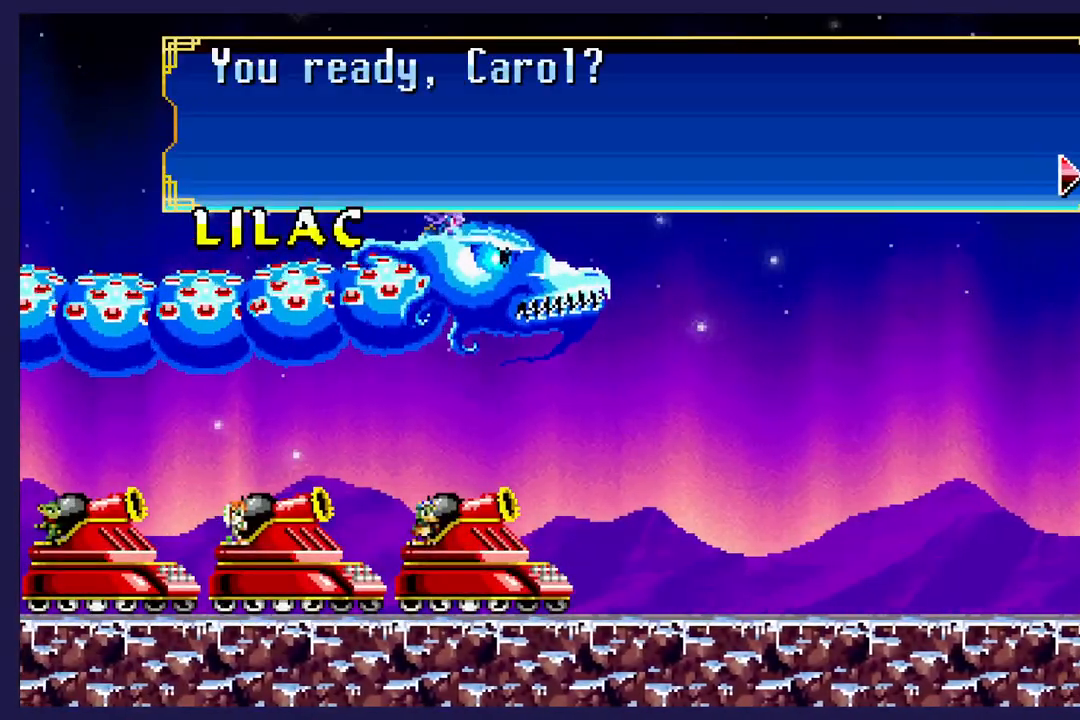
{"buttons": [], "left_stick": "center", "events": []}
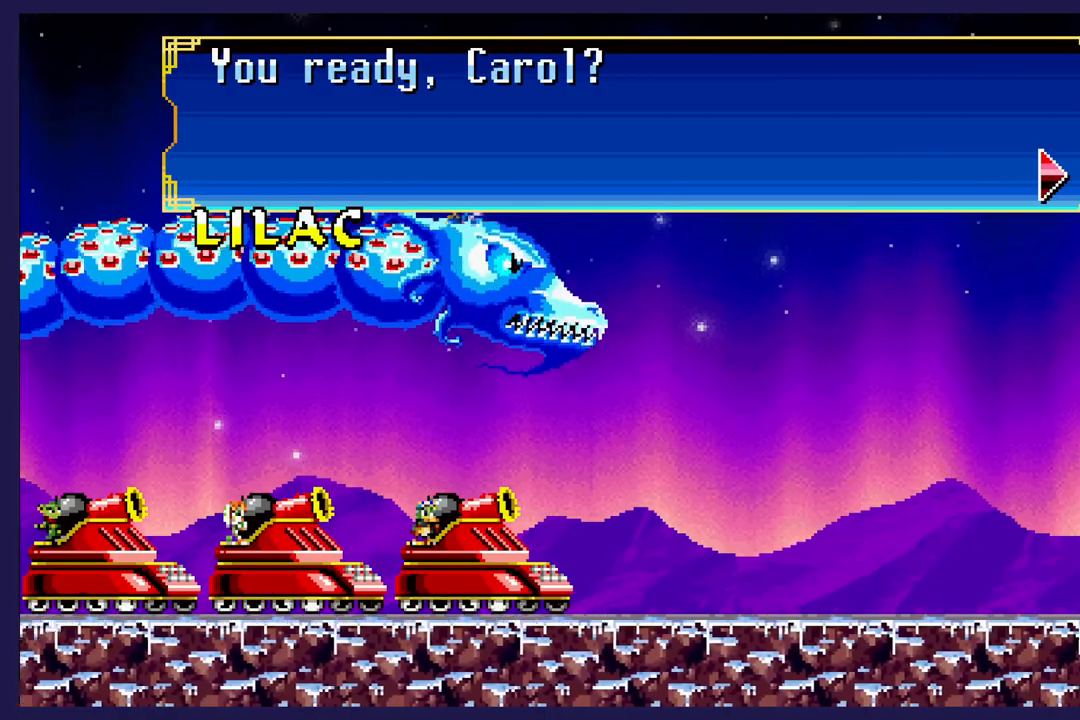
{"buttons": [], "left_stick": "center", "events": []}
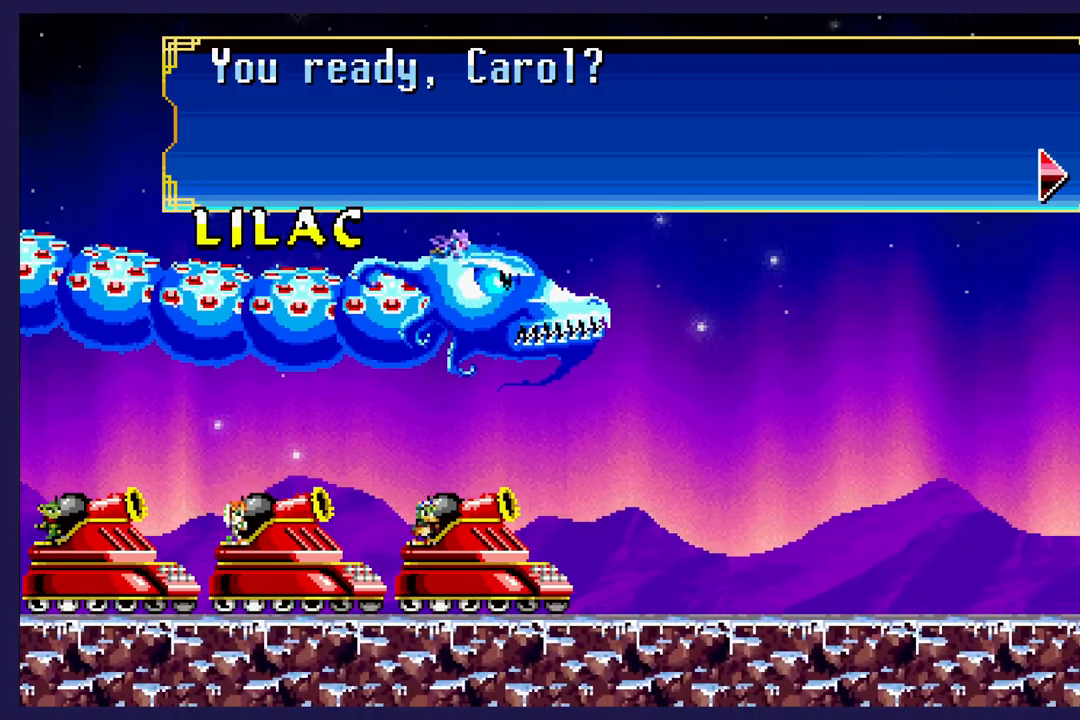
{"buttons": ["A"], "left_stick": "center", "events": [[467, "A", "down"]]}
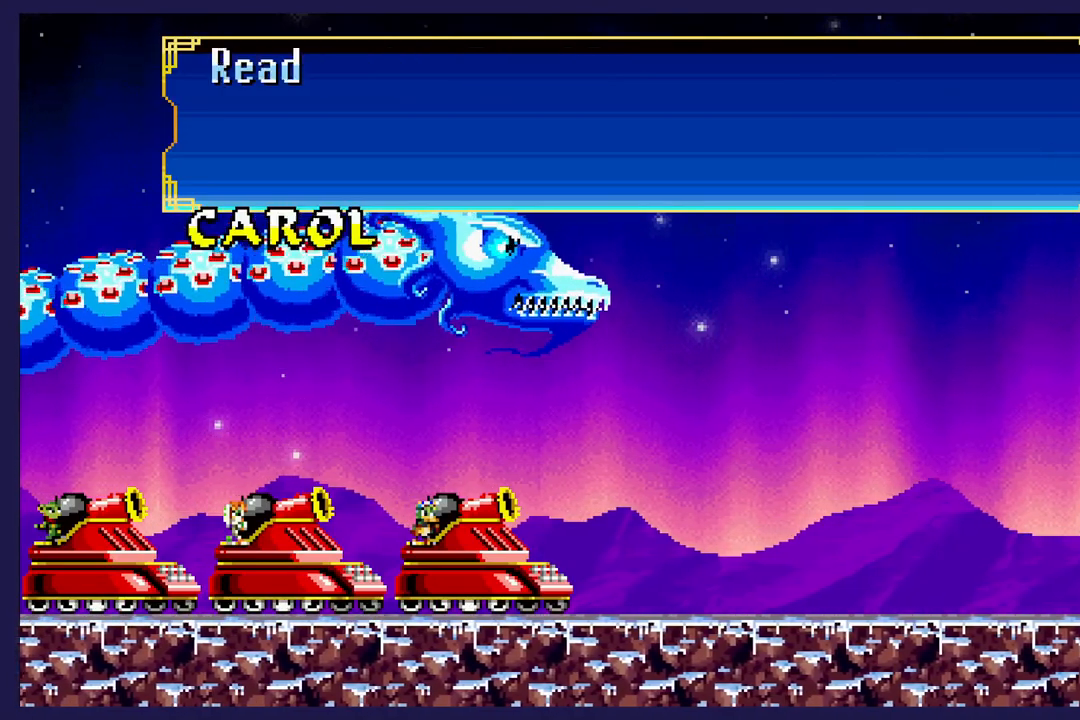
{"buttons": [], "left_stick": "center", "events": [[67, "A", "up"]]}
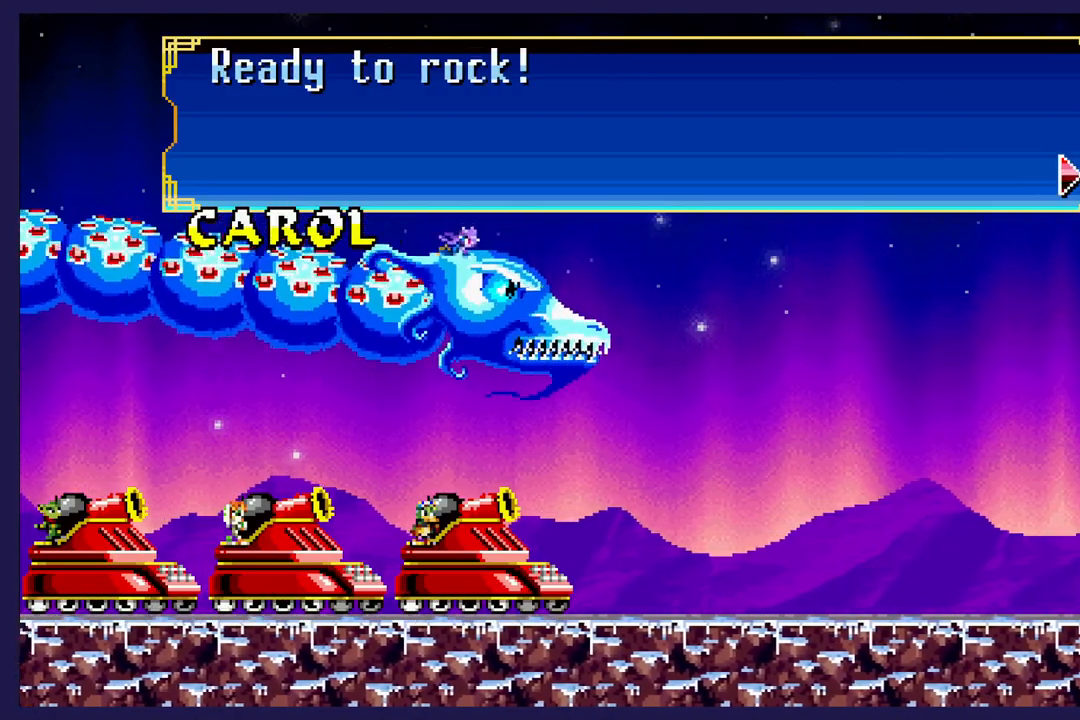
{"buttons": [], "left_stick": "center", "events": []}
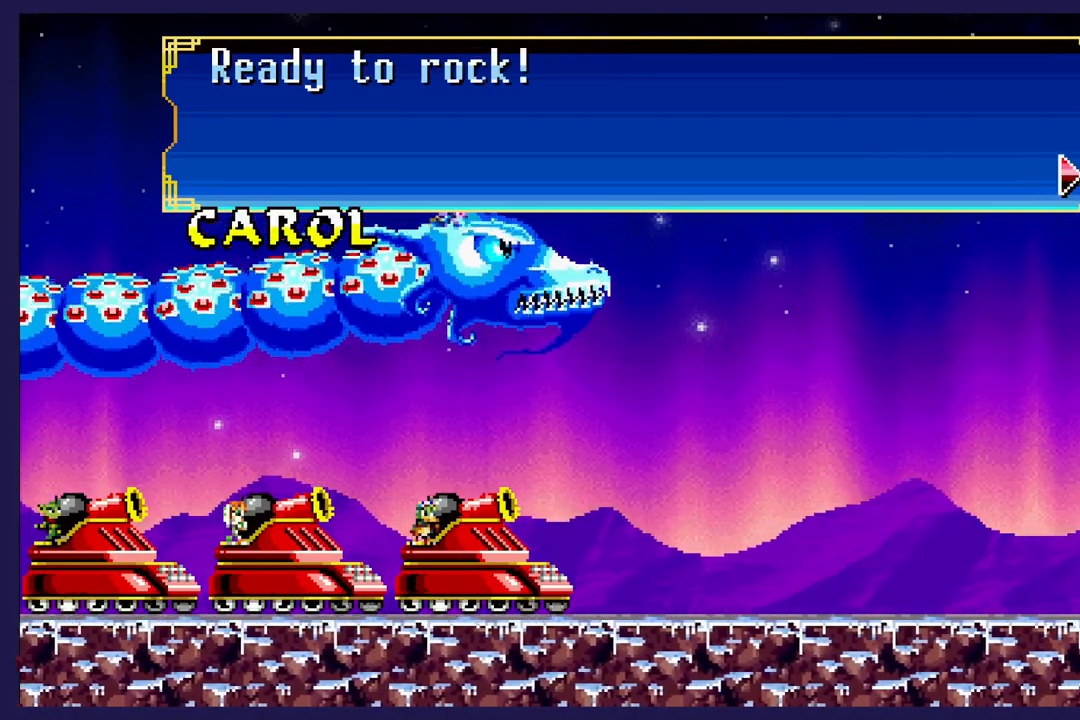
{"buttons": ["A"], "left_stick": "center", "events": [[400, "A", "down"]]}
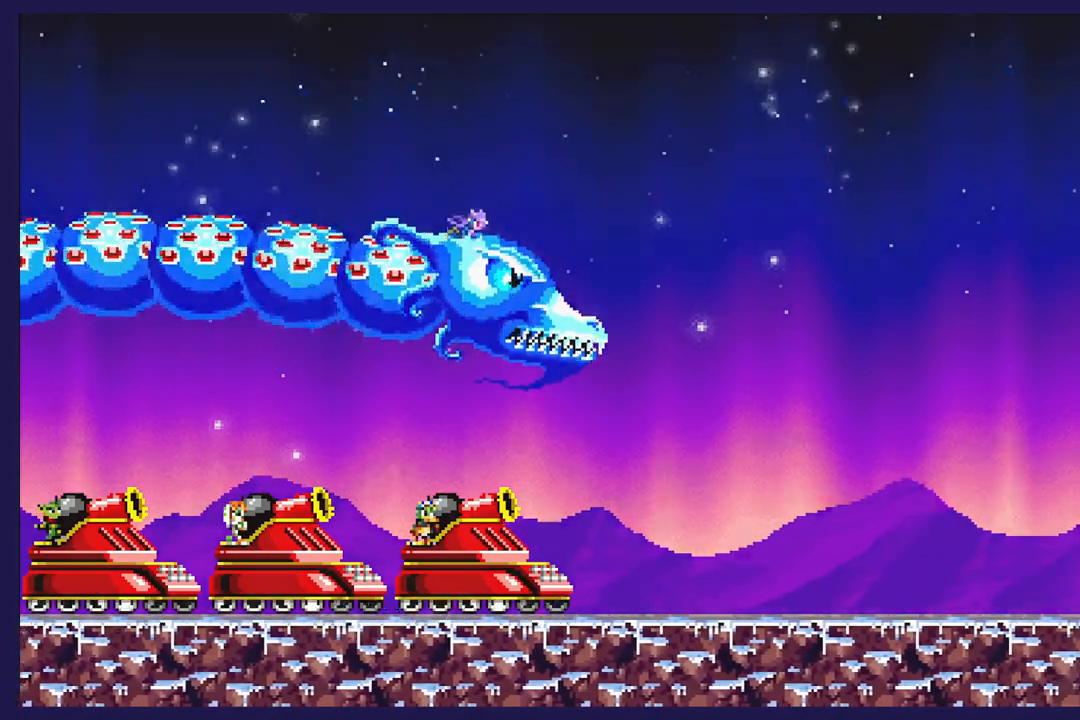
{"buttons": [], "left_stick": "center", "events": [[50, "A", "up"]]}